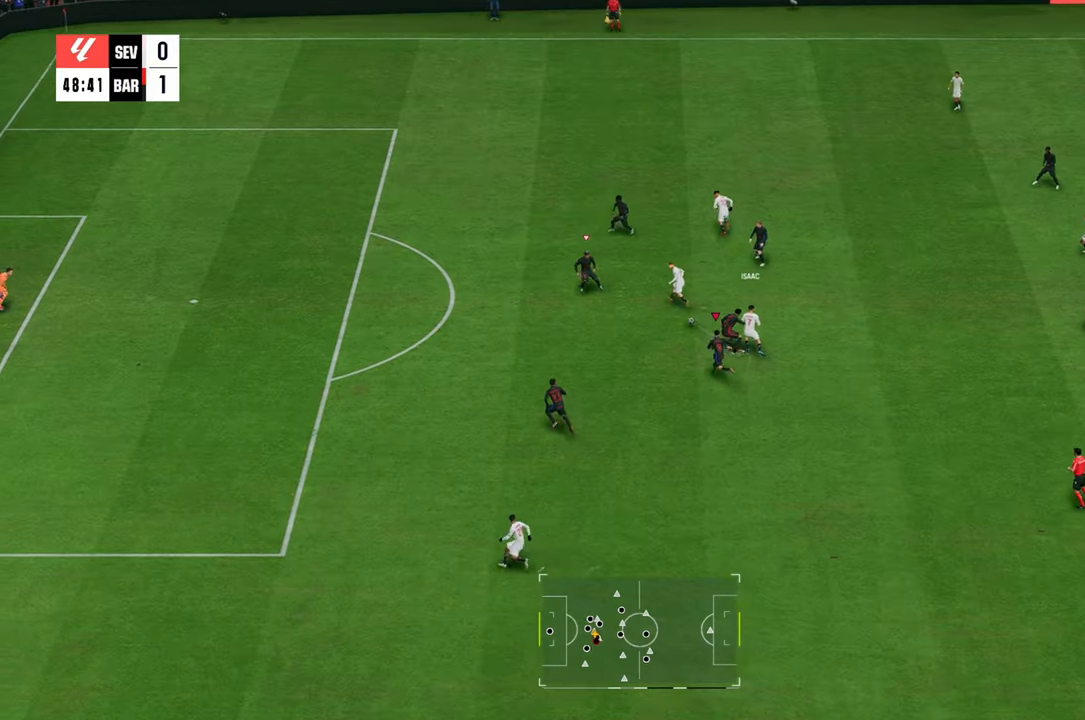
Gameplay with a controller (Xbox layout); each line is a JSON object with the inputs held at the frame after it (dt_ms = milliseconds from this image to that frame). "events" lists button and stick changes between this image and that frame as [ms after this image, input, new state], when the widget could be followed in between. Not read: L3.
{"dt_ms": 500, "buttons": ["L1", "R2"], "left_stick": "down-left", "right_stick": "center", "events": [[367, "L1", "down"], [433, "left_stick", "down-left"]]}
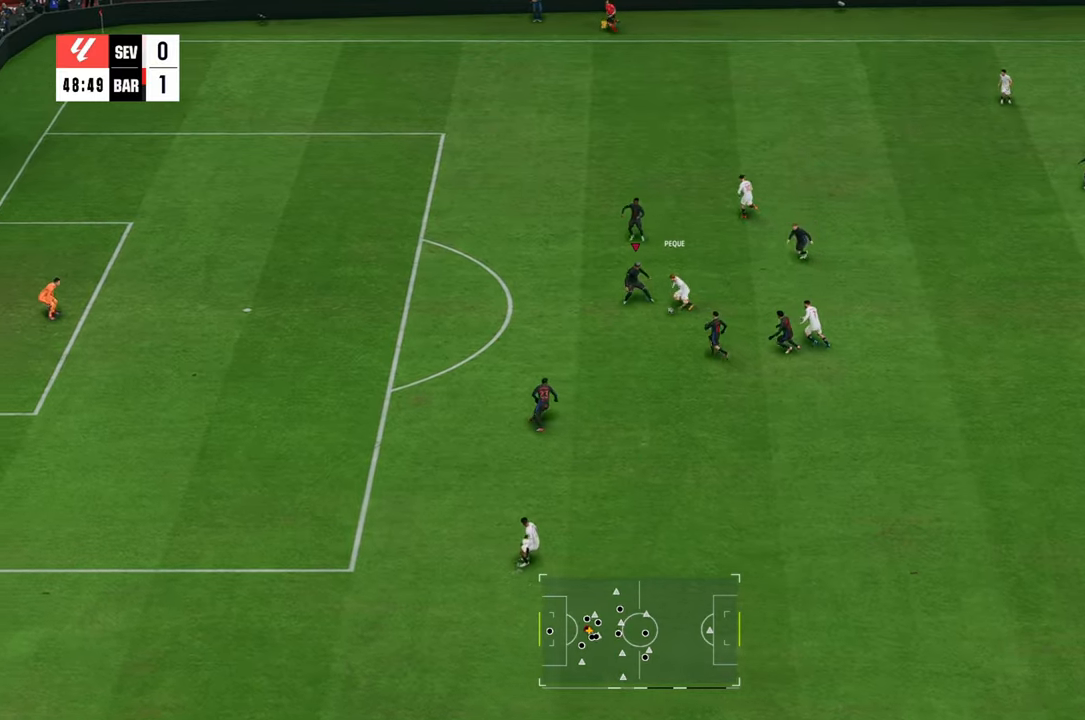
{"dt_ms": 500, "buttons": ["R2"], "left_stick": "down", "right_stick": "center", "events": [[33, "L1", "up"], [100, "left_stick", "down"], [250, "B", "down"], [350, "B", "up"]]}
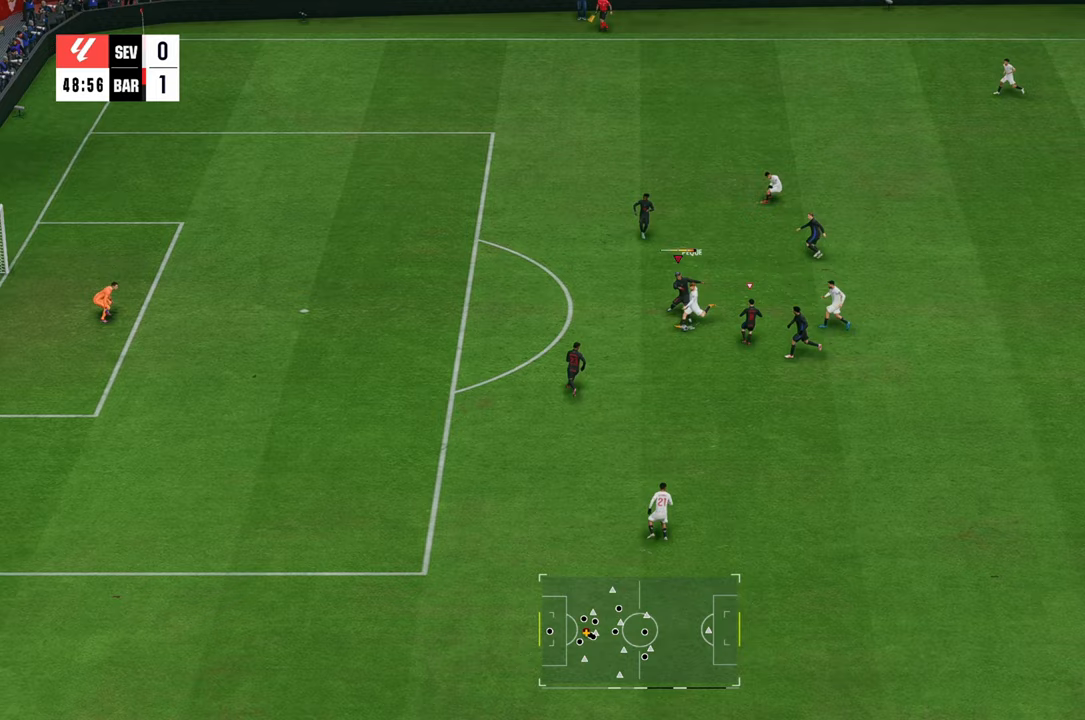
{"dt_ms": 500, "buttons": ["L1", "R2"], "left_stick": "up-left", "right_stick": "center", "events": [[117, "left_stick", "down-left"], [383, "L1", "down"], [450, "left_stick", "up-left"]]}
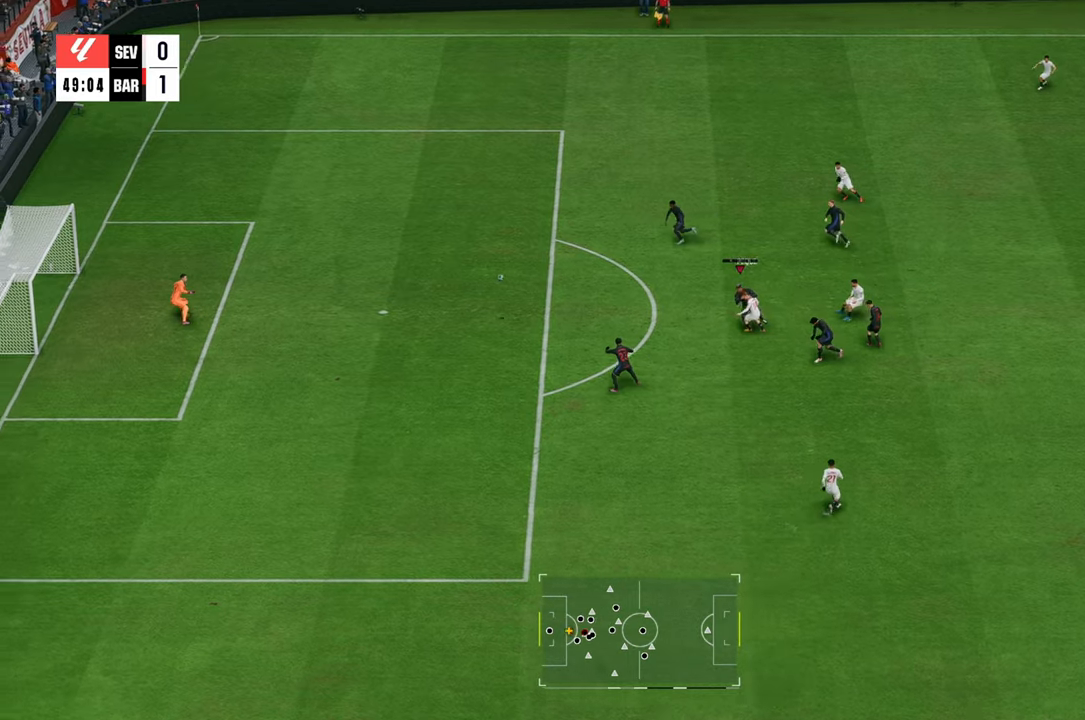
{"dt_ms": 500, "buttons": [], "left_stick": "up-left", "right_stick": "center", "events": [[17, "L1", "up"], [417, "R2", "up"]]}
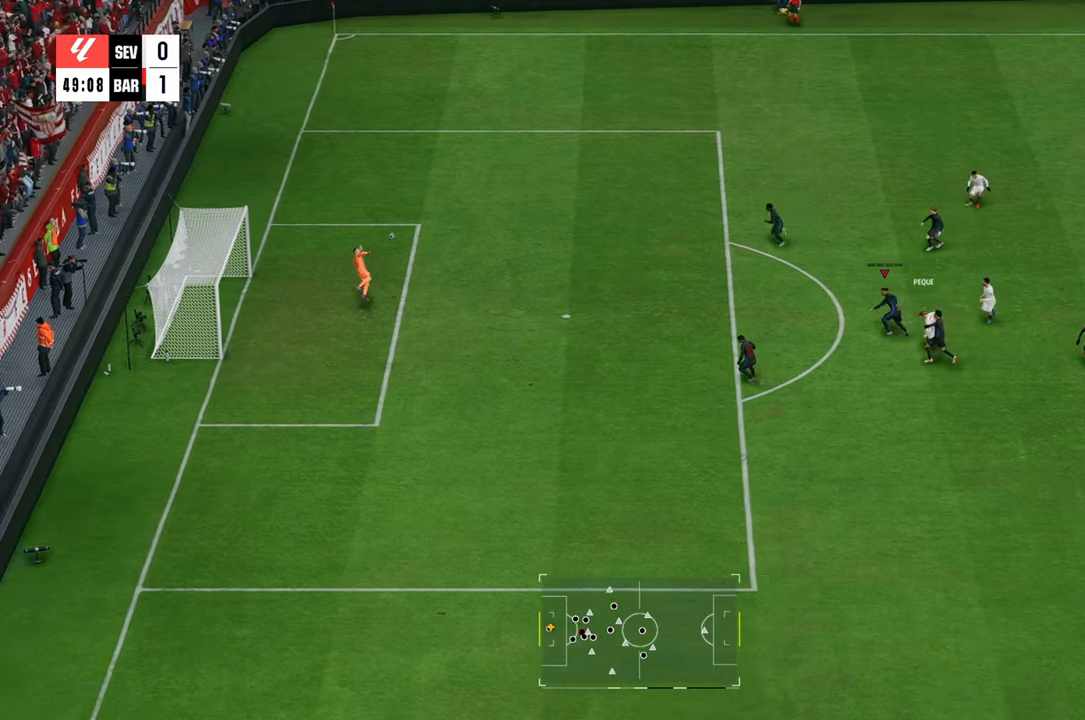
{"dt_ms": 1000, "buttons": ["B"], "left_stick": "up-left", "right_stick": "center"}
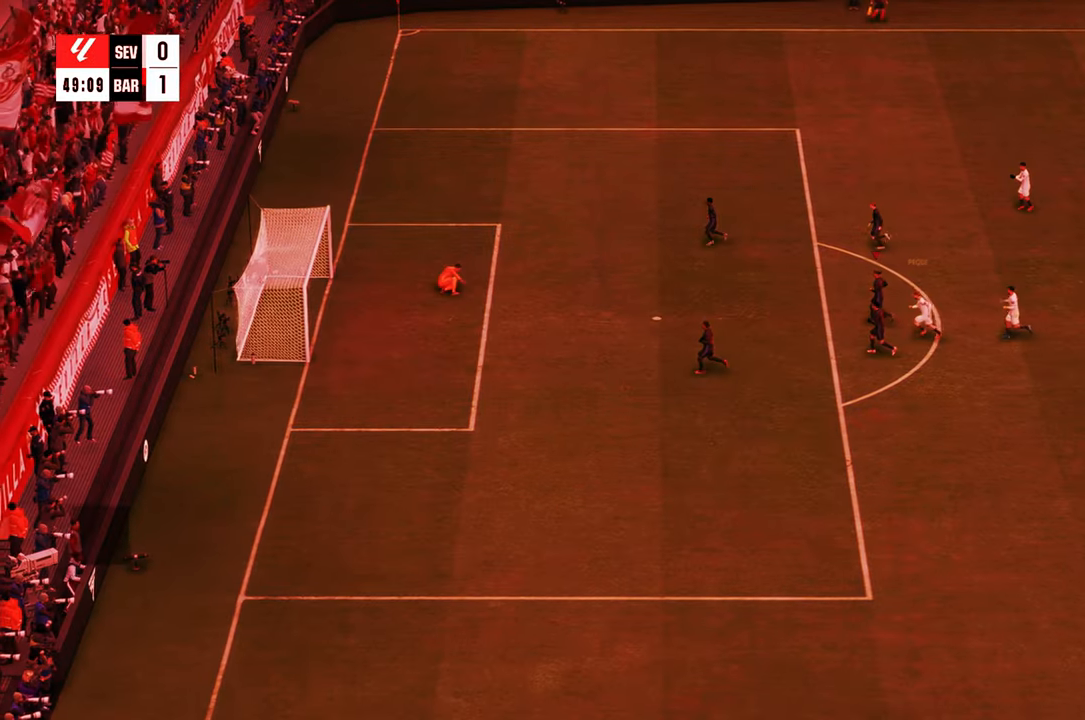
{"dt_ms": 500, "buttons": ["B"], "left_stick": "center", "right_stick": "center"}
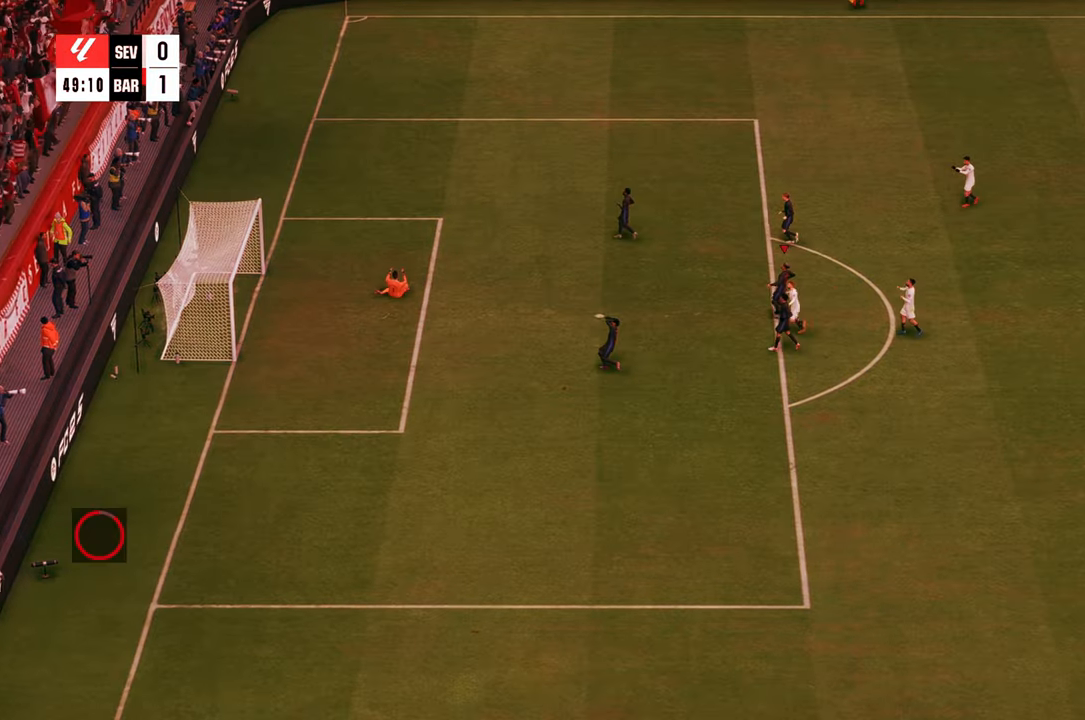
{"dt_ms": 500, "buttons": [], "left_stick": "center", "right_stick": "center", "events": [[317, "B", "up"]]}
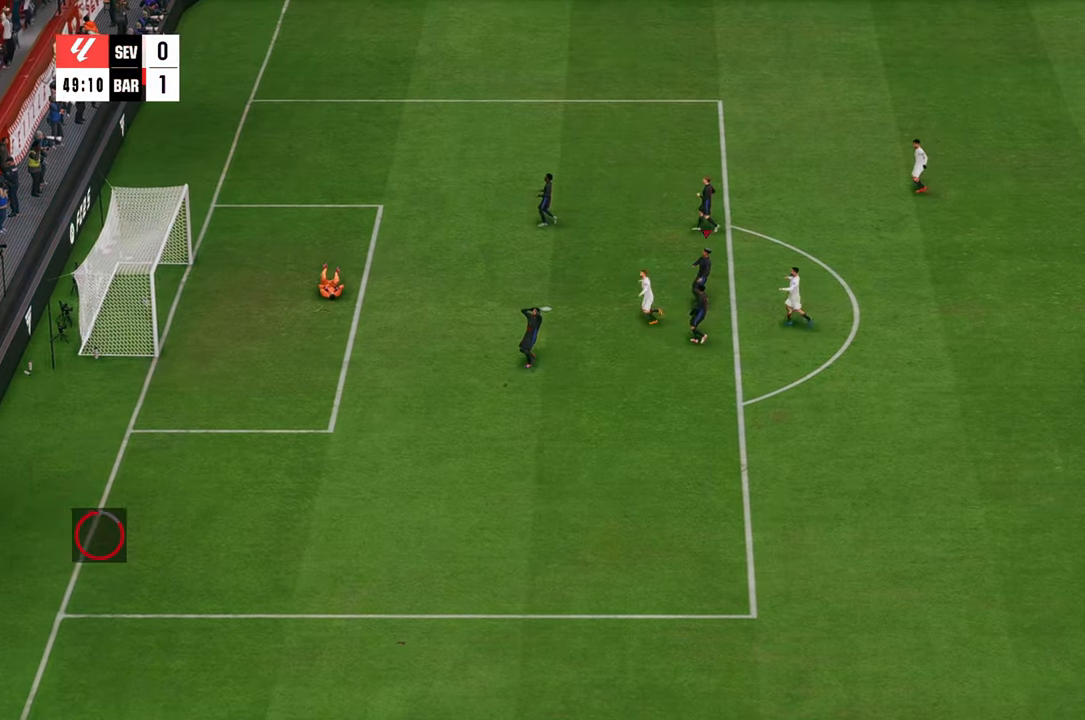
{"dt_ms": 500, "buttons": [], "left_stick": "center", "right_stick": "center", "events": []}
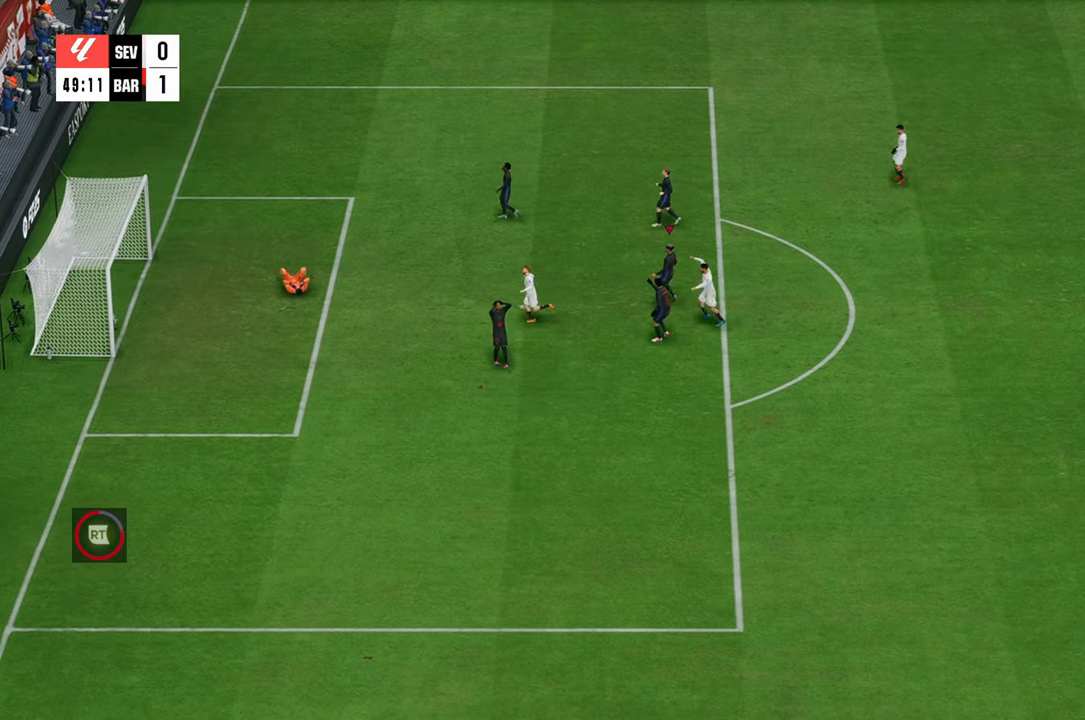
{"dt_ms": 500, "buttons": [], "left_stick": "center", "right_stick": "center", "events": []}